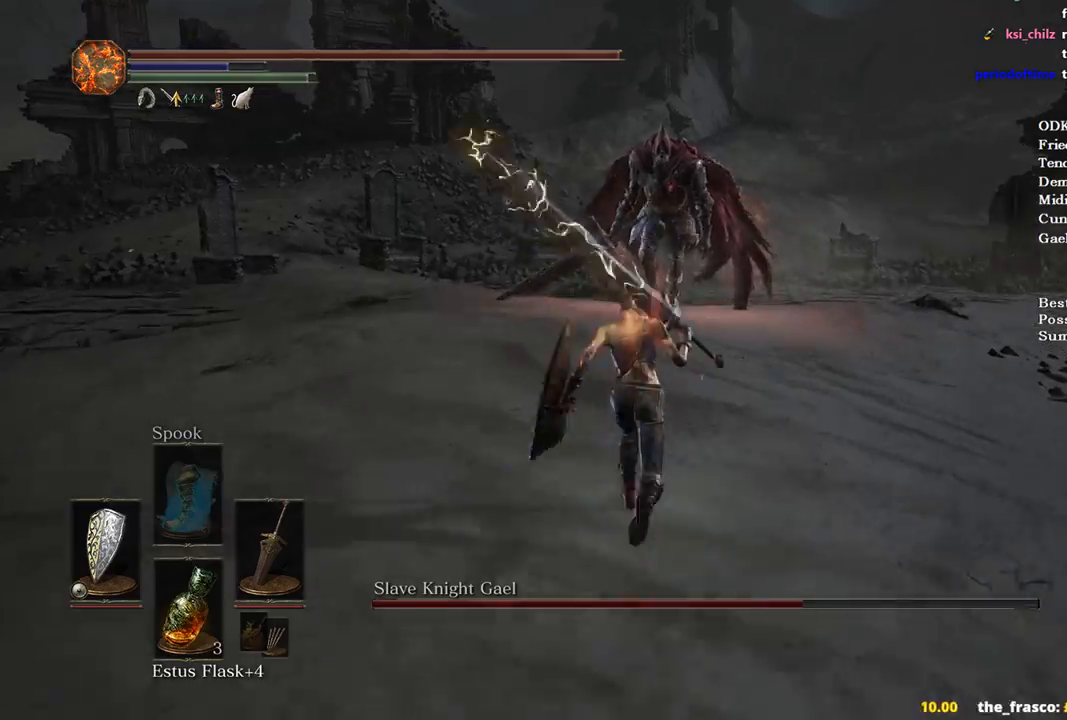
Gameplay with a controller (Xbox layout); each line is a JSON object with the inputs held at the frame after it. "events" lists button and stick changes between this image and that frame as [ms after this image, input, new state], when the widget could be followed in between.
{"buttons": ["B", "R3"], "left_stick": "up-right", "right_stick": "center"}
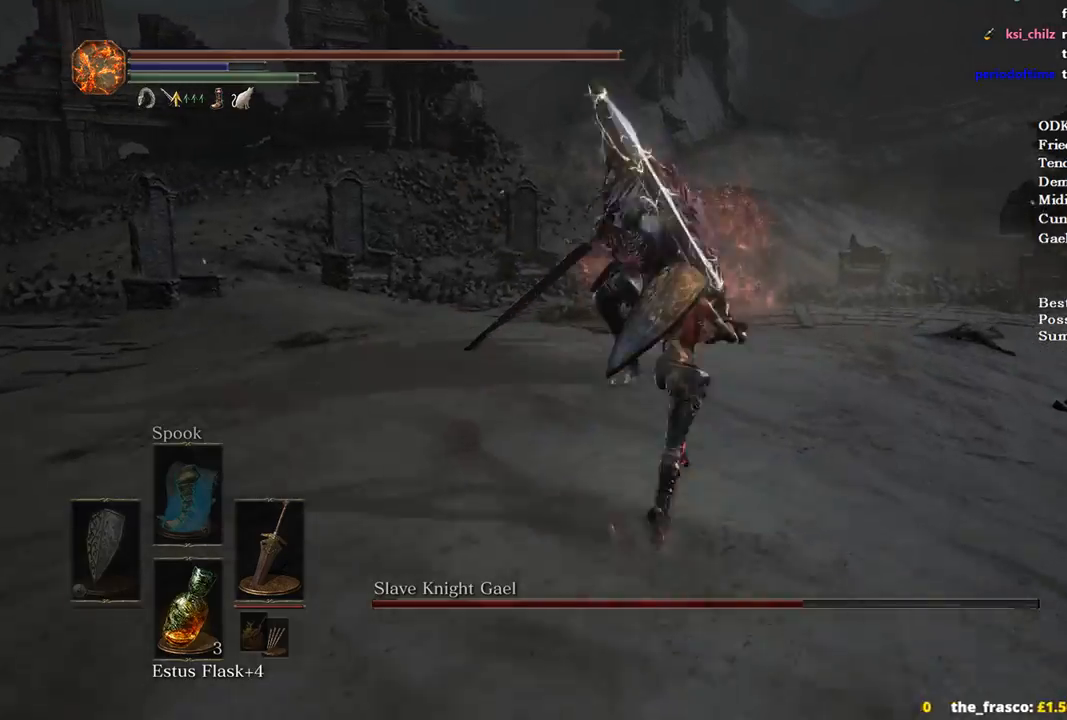
{"buttons": ["B"], "left_stick": "up", "right_stick": "center", "events": [[67, "R3", "up"], [500, "left_stick", "up"]]}
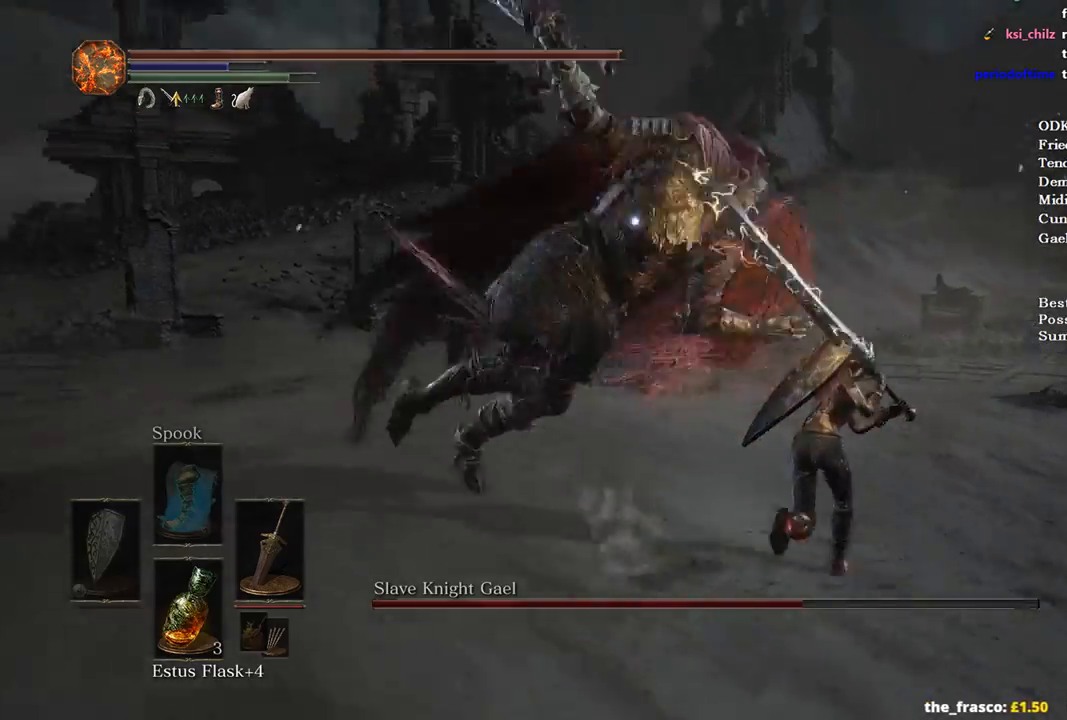
{"buttons": [], "left_stick": "down-left", "right_stick": "center", "events": [[200, "left_stick", "up-left"], [333, "B", "up"], [367, "left_stick", "down-left"]]}
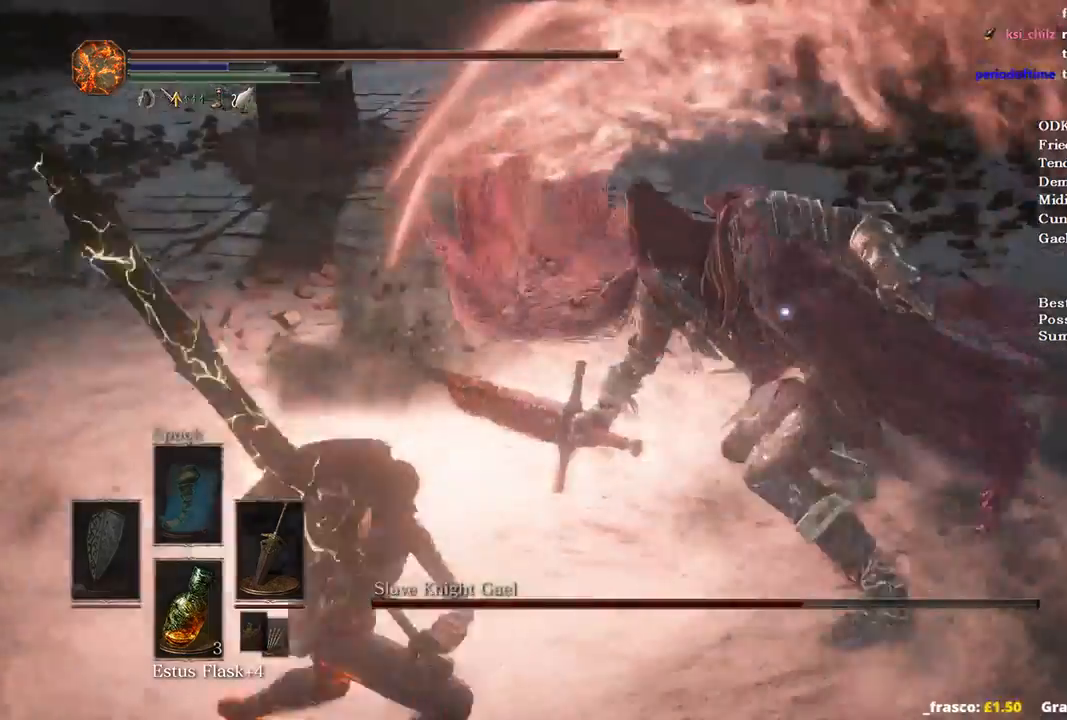
{"buttons": [], "left_stick": "center", "right_stick": "center", "events": [[67, "left_stick", "down-right"], [167, "left_stick", "right"], [433, "left_stick", "center"]]}
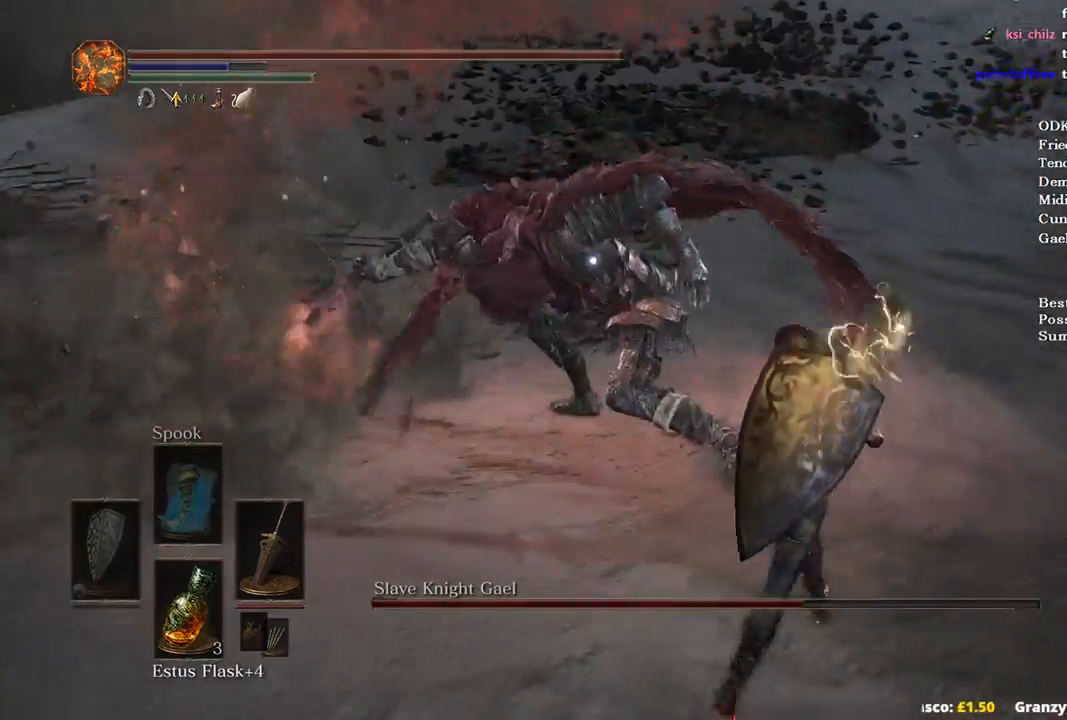
{"buttons": ["R1"], "left_stick": "center", "right_stick": "center", "events": [[367, "R1", "down"]]}
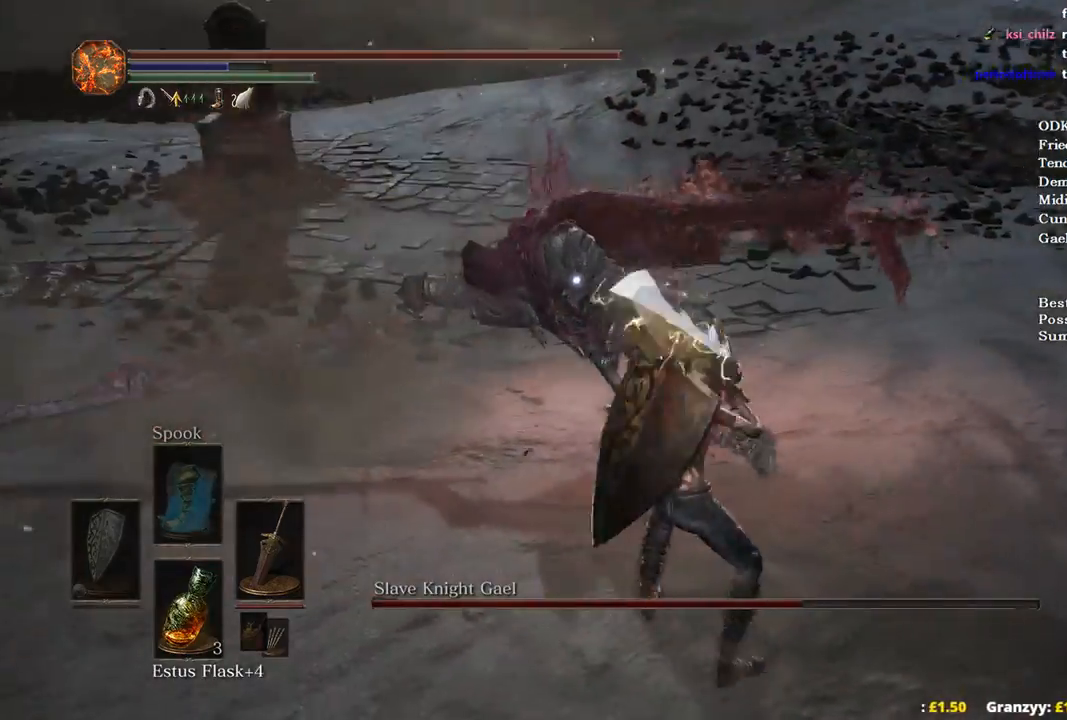
{"buttons": [], "left_stick": "center", "right_stick": "center", "events": [[67, "R1", "up"]]}
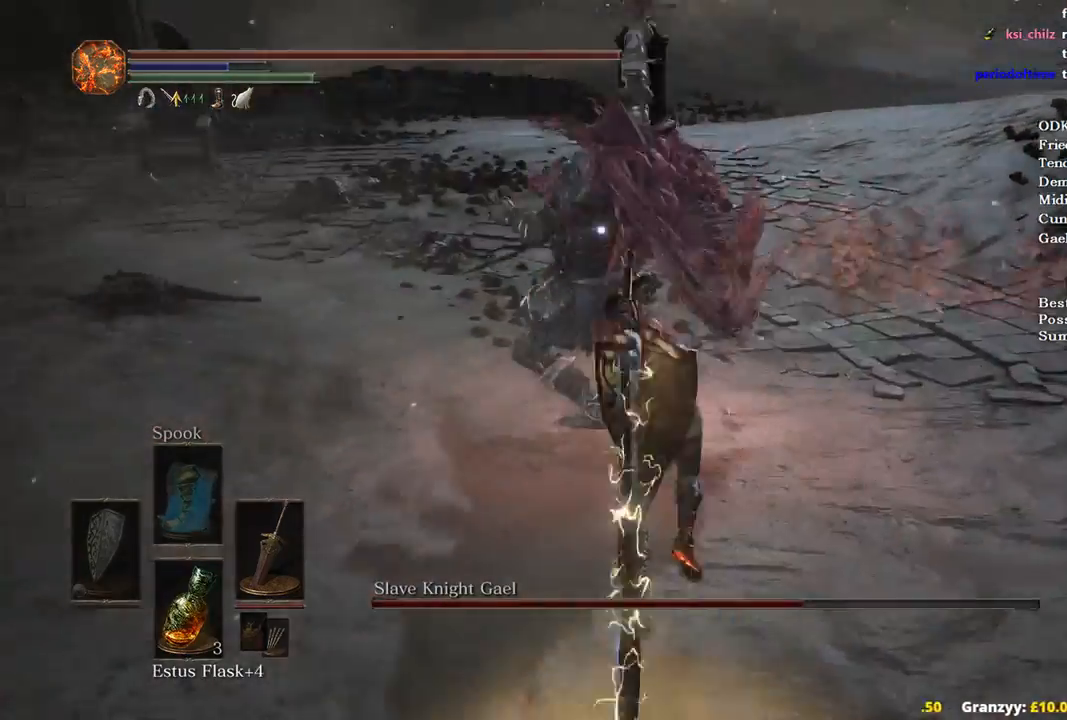
{"buttons": [], "left_stick": "center", "right_stick": "center", "events": []}
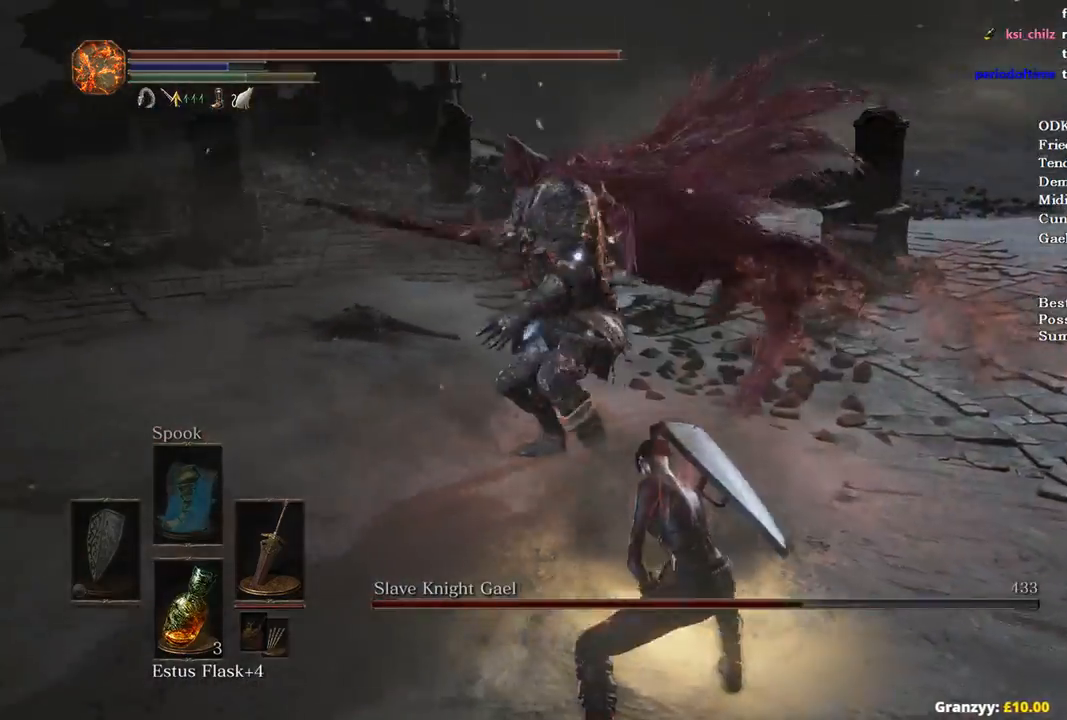
{"buttons": [], "left_stick": "up-right", "right_stick": "center", "events": [[233, "left_stick", "up"], [400, "left_stick", "up-right"]]}
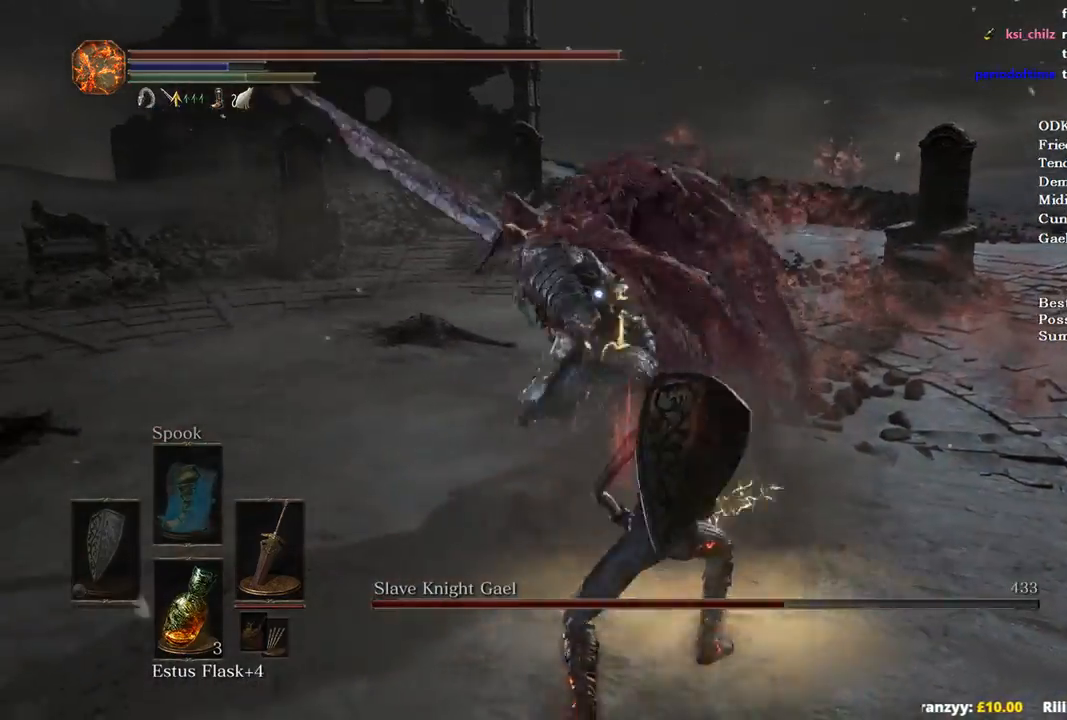
{"buttons": ["B"], "left_stick": "left", "right_stick": "center", "events": [[333, "left_stick", "up-left"], [400, "B", "down"], [400, "left_stick", "left"]]}
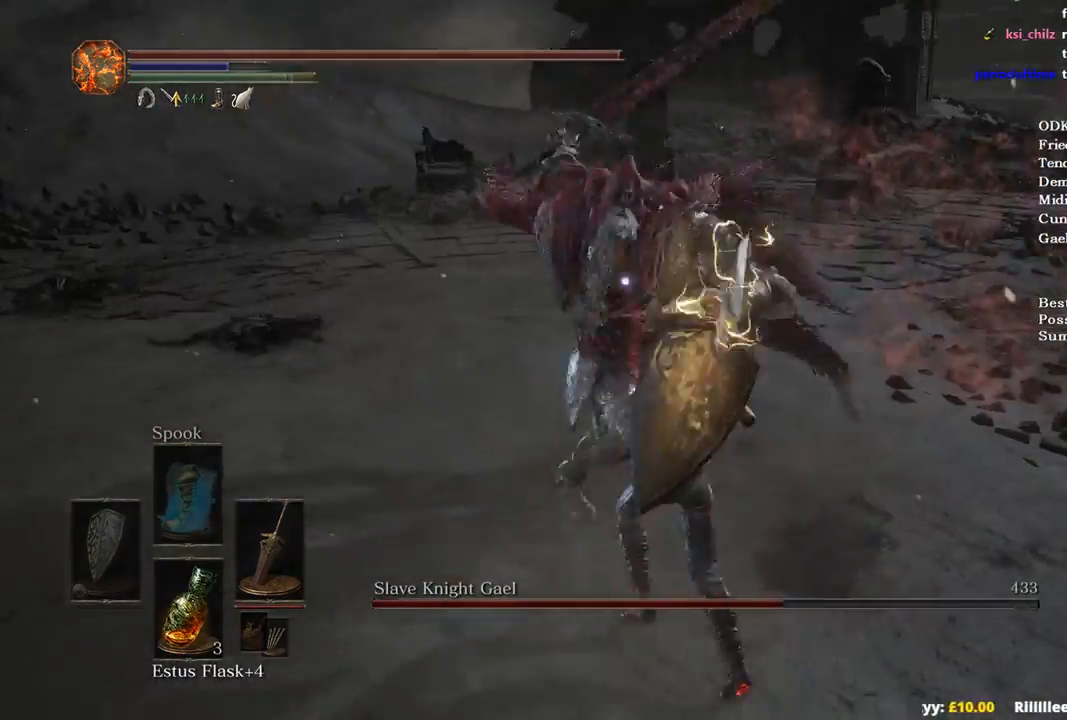
{"buttons": [], "left_stick": "center", "right_stick": "center", "events": [[67, "B", "up"], [300, "left_stick", "center"]]}
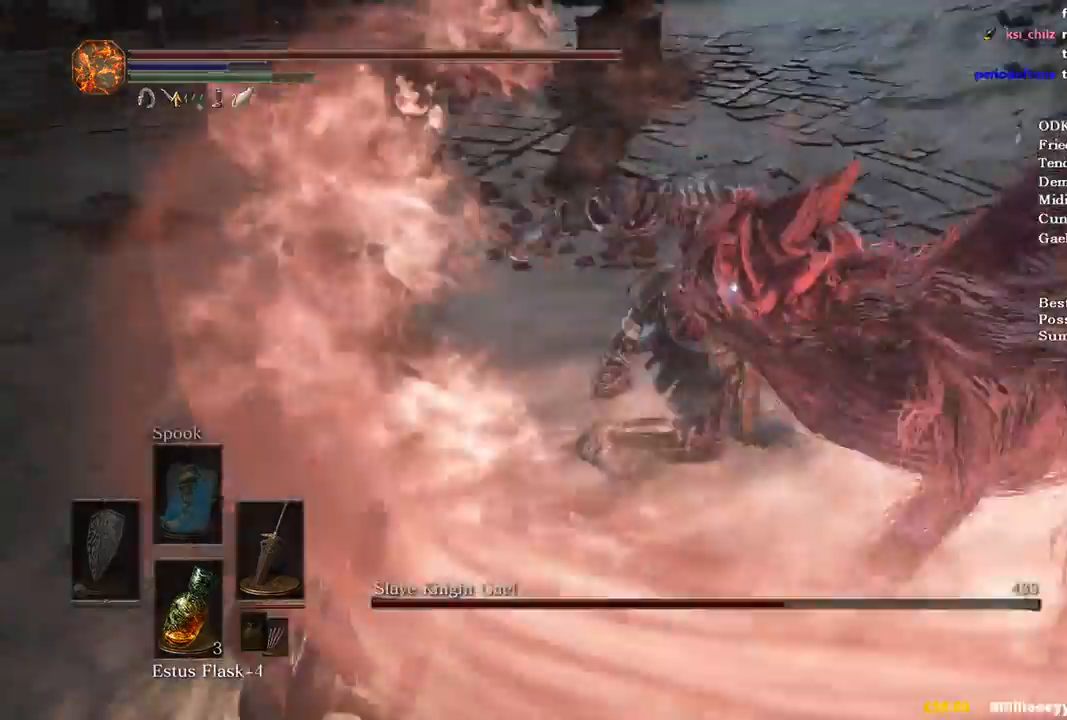
{"buttons": [], "left_stick": "down-left", "right_stick": "center", "events": [[33, "left_stick", "down-left"]]}
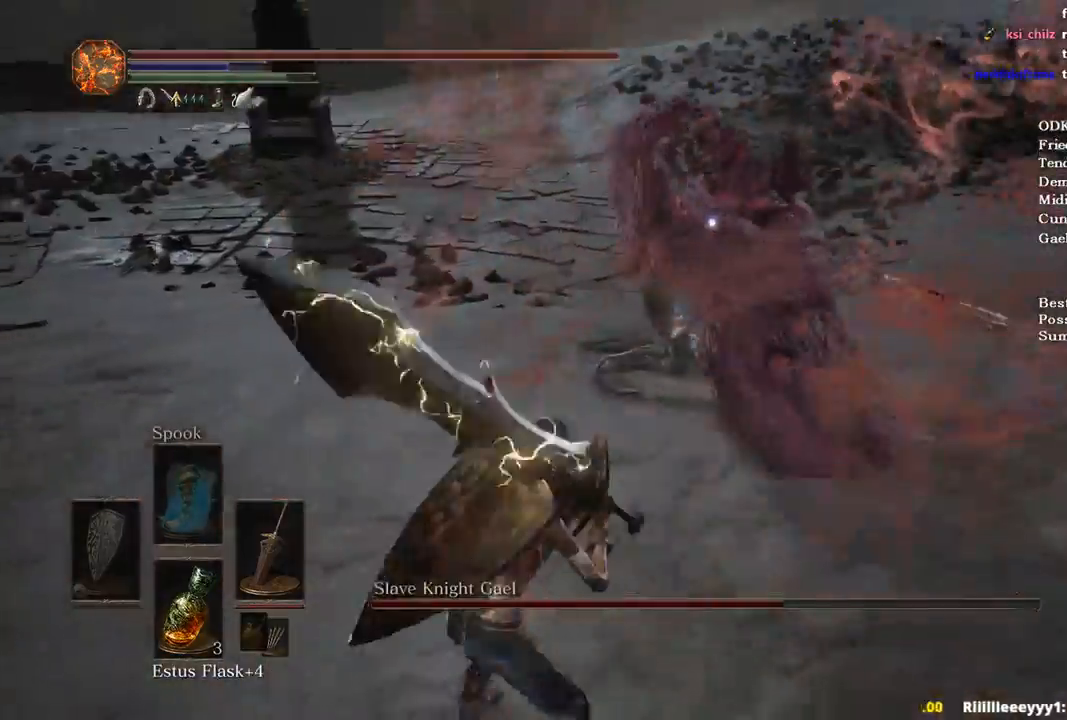
{"buttons": [], "left_stick": "down-left", "right_stick": "center", "events": []}
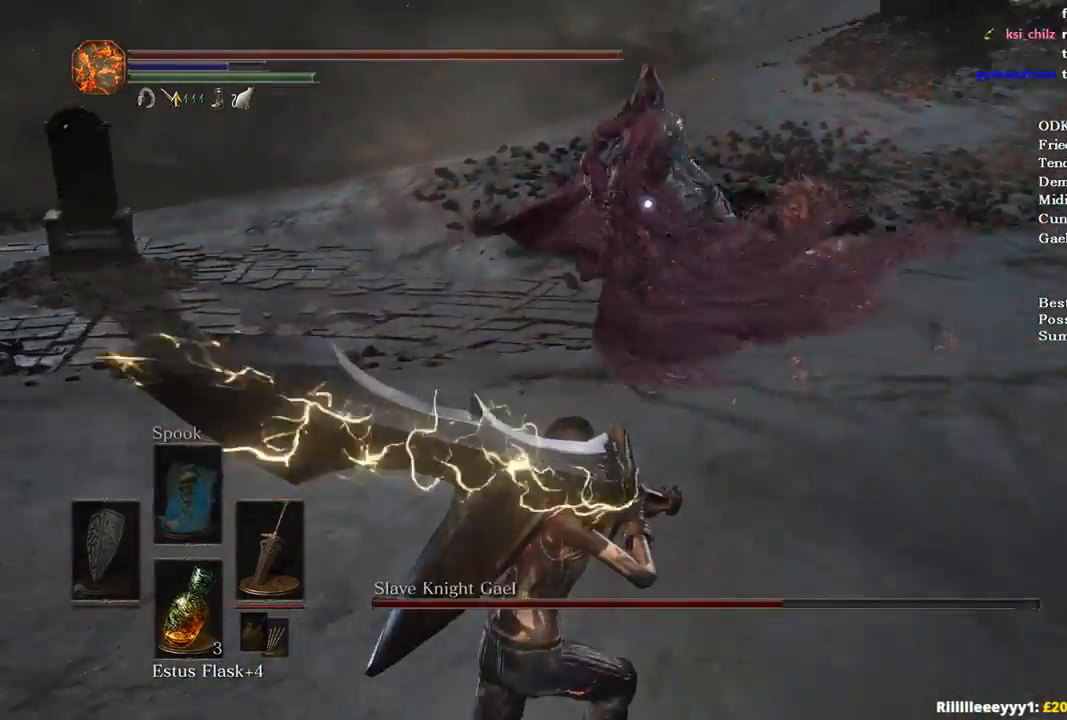
{"buttons": [], "left_stick": "center", "right_stick": "center", "events": [[500, "left_stick", "center"]]}
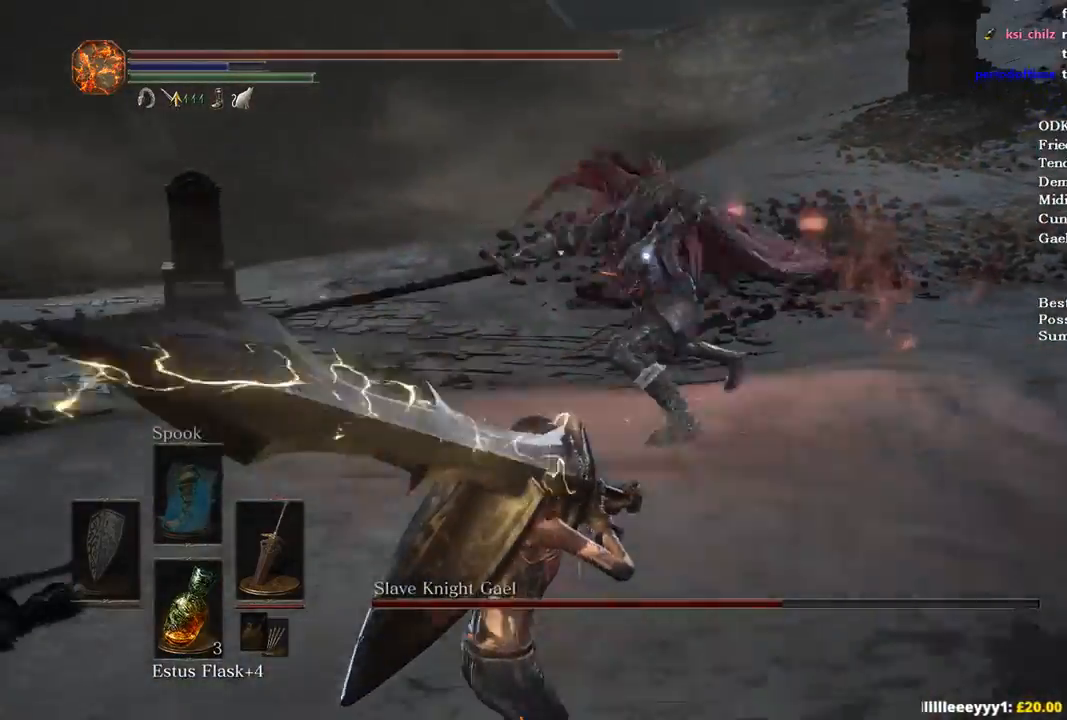
{"buttons": [], "left_stick": "up", "right_stick": "center", "events": [[200, "left_stick", "up"]]}
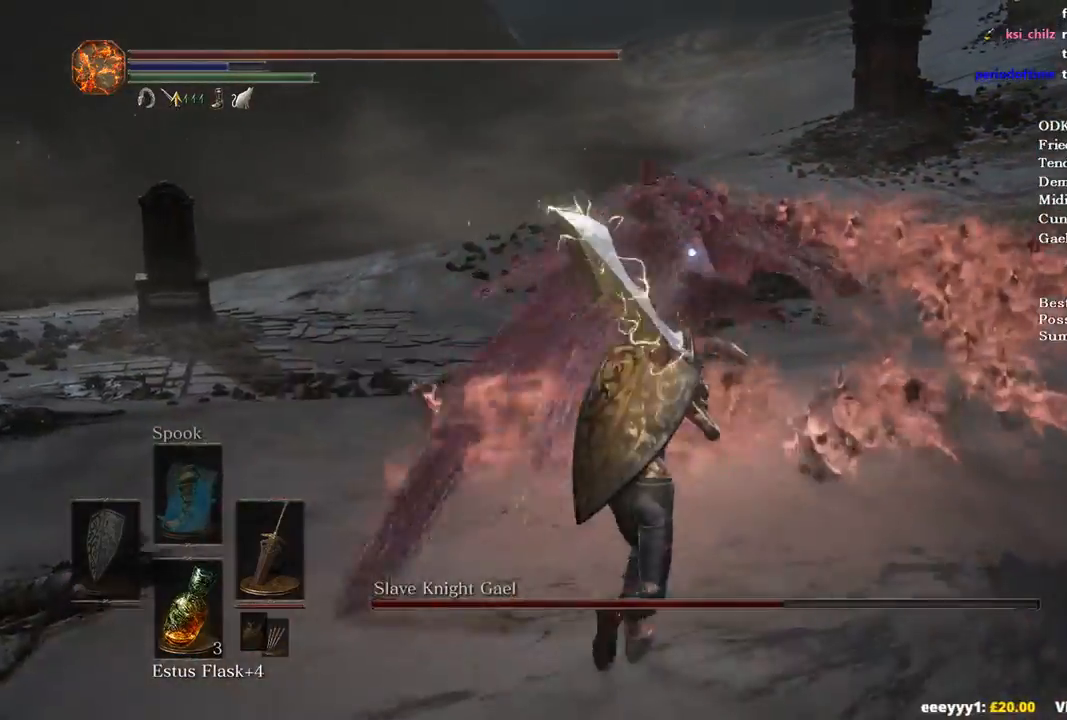
{"buttons": [], "left_stick": "up-right", "right_stick": "center", "events": [[67, "left_stick", "up-right"]]}
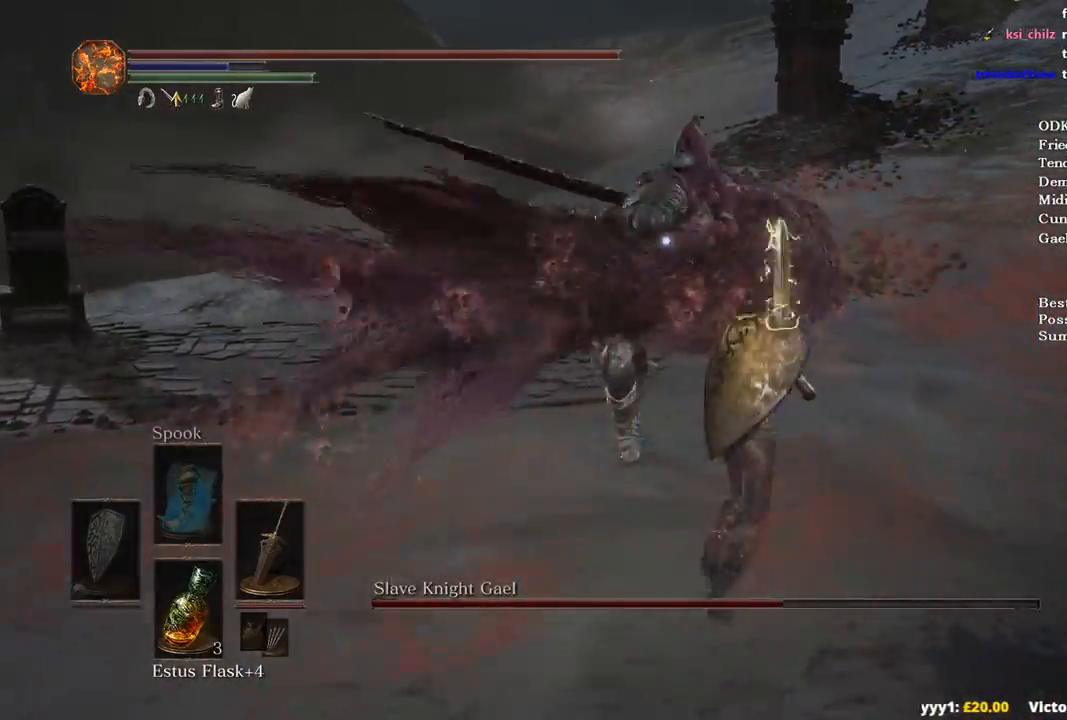
{"buttons": ["R2"], "left_stick": "up-right", "right_stick": "center", "events": [[500, "R2", "down"]]}
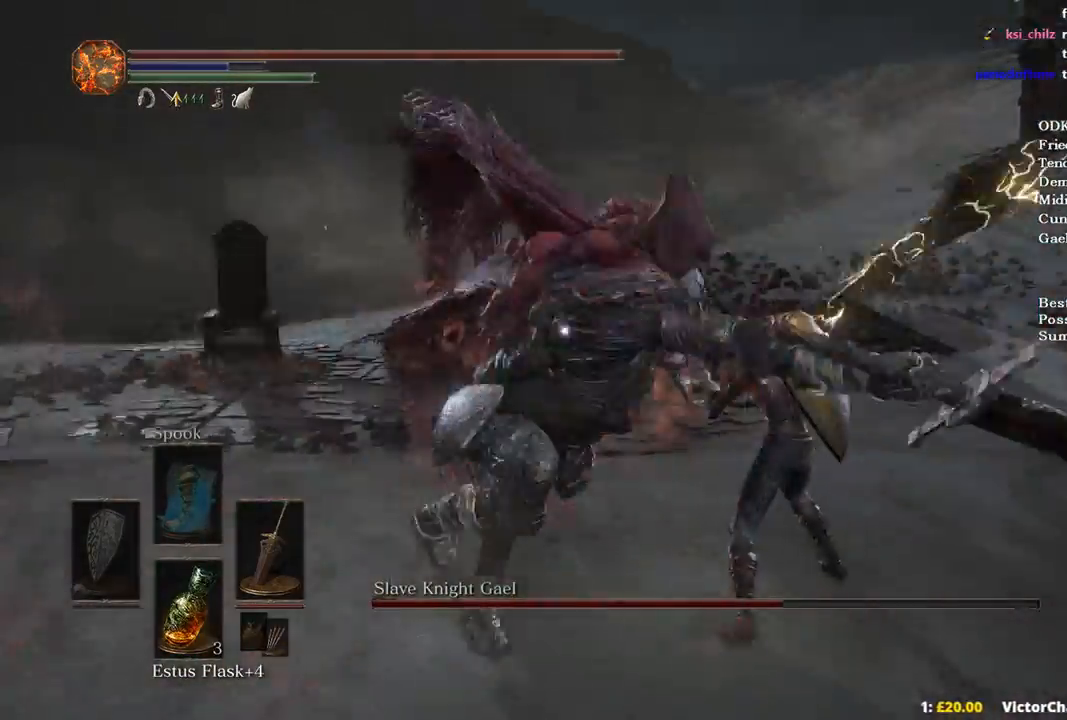
{"buttons": ["R2"], "left_stick": "up-right", "right_stick": "center", "events": []}
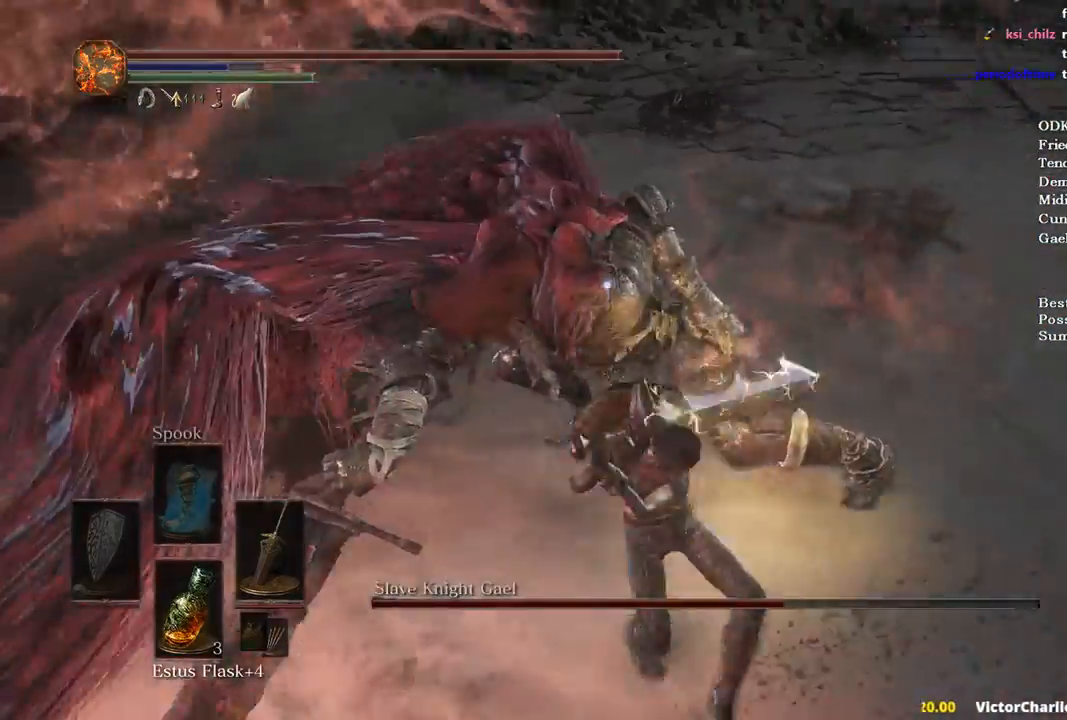
{"buttons": ["R2"], "left_stick": "up-right", "right_stick": "center", "events": []}
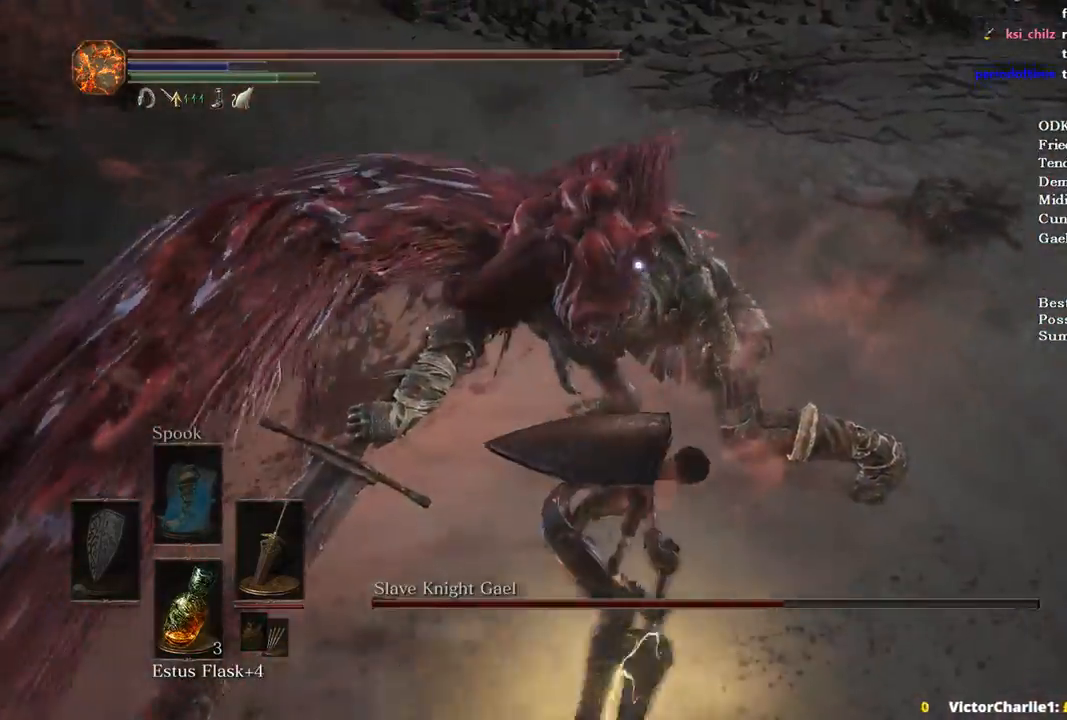
{"buttons": ["R2"], "left_stick": "up-right", "right_stick": "center", "events": []}
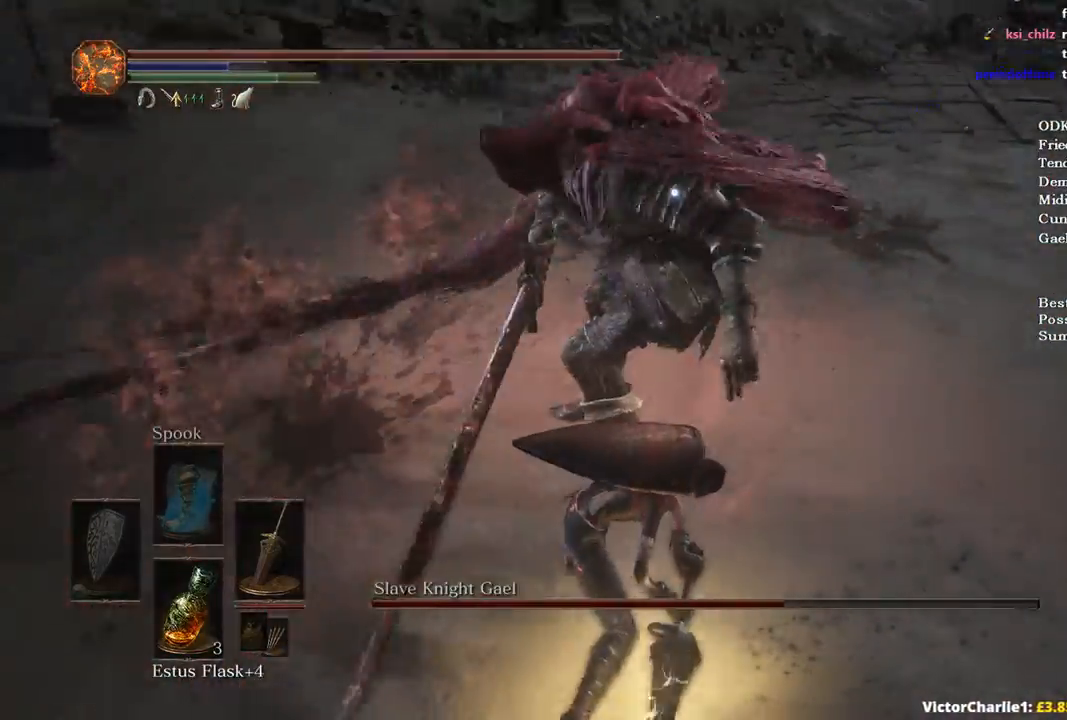
{"buttons": ["R2"], "left_stick": "up-right", "right_stick": "center", "events": []}
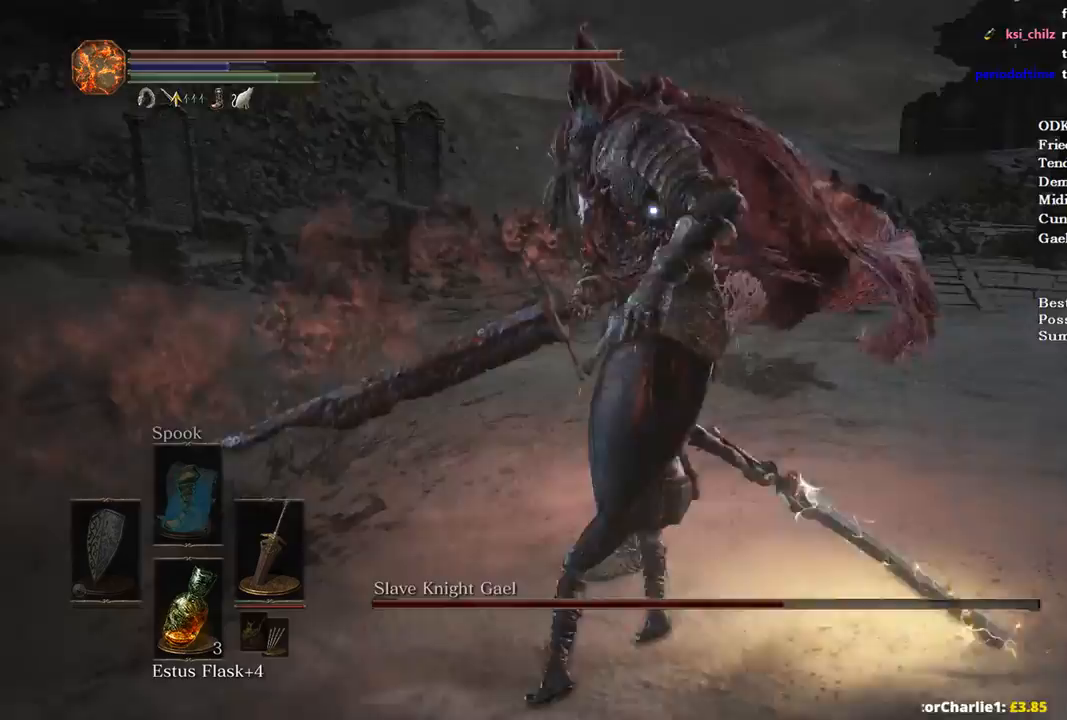
{"buttons": [], "left_stick": "center", "right_stick": "center", "events": [[267, "R2", "up"], [367, "left_stick", "center"]]}
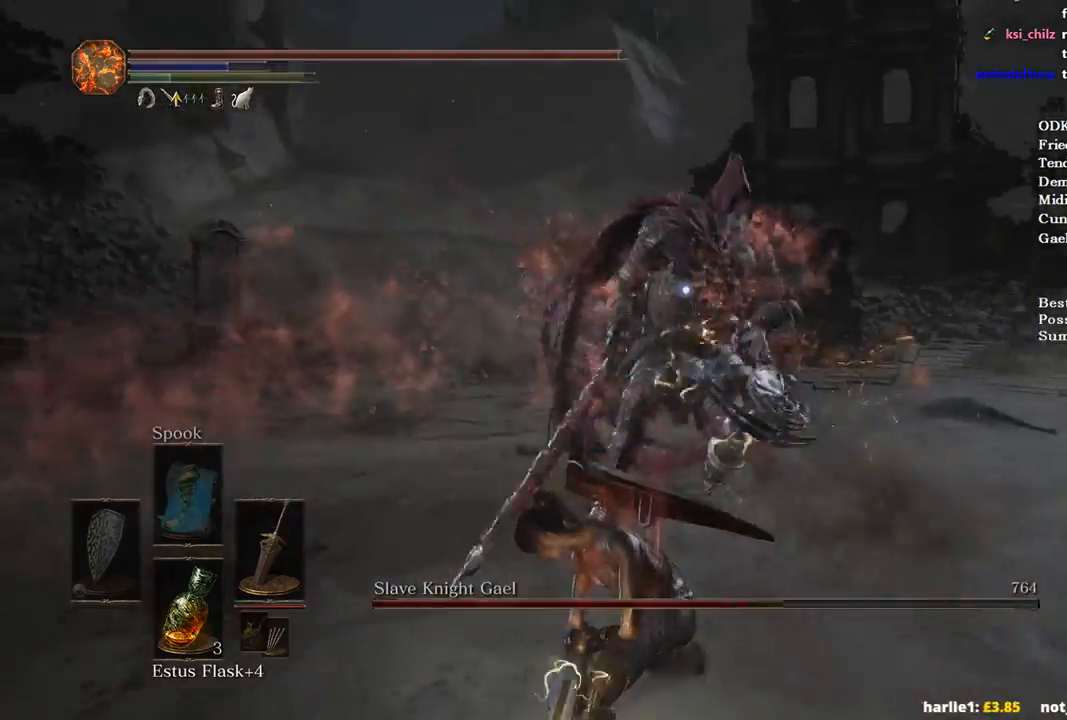
{"buttons": [], "left_stick": "right", "right_stick": "center", "events": [[100, "left_stick", "up-right"], [167, "left_stick", "right"], [233, "B", "down"], [367, "B", "up"]]}
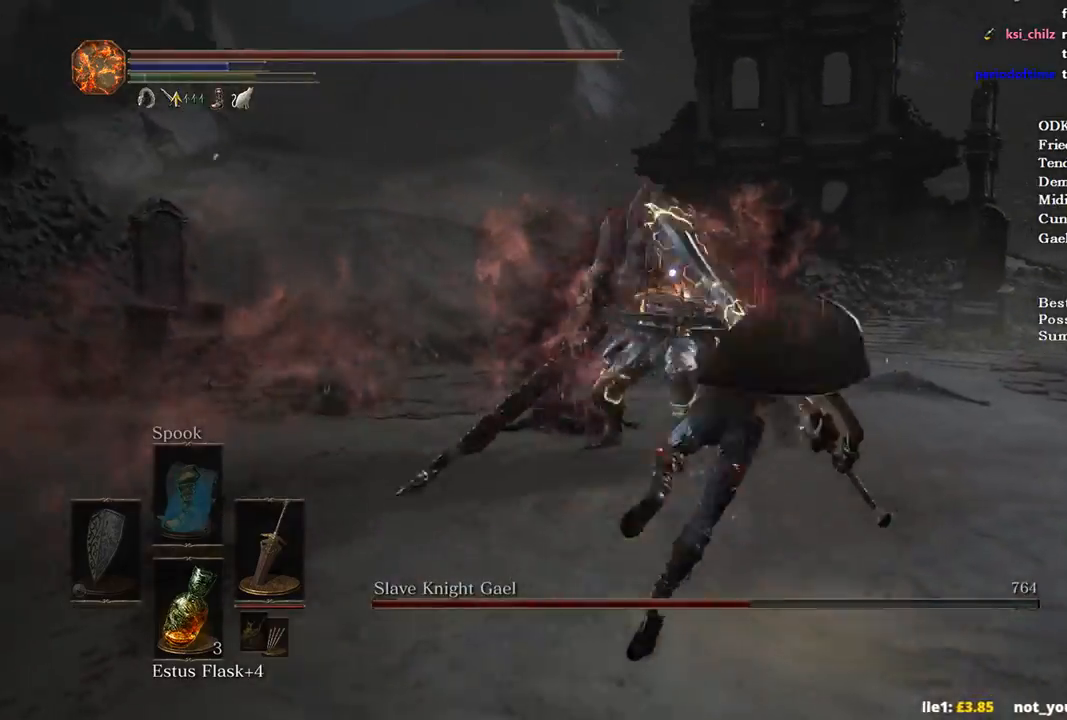
{"buttons": [], "left_stick": "right", "right_stick": "center", "events": [[400, "B", "down"], [500, "B", "up"]]}
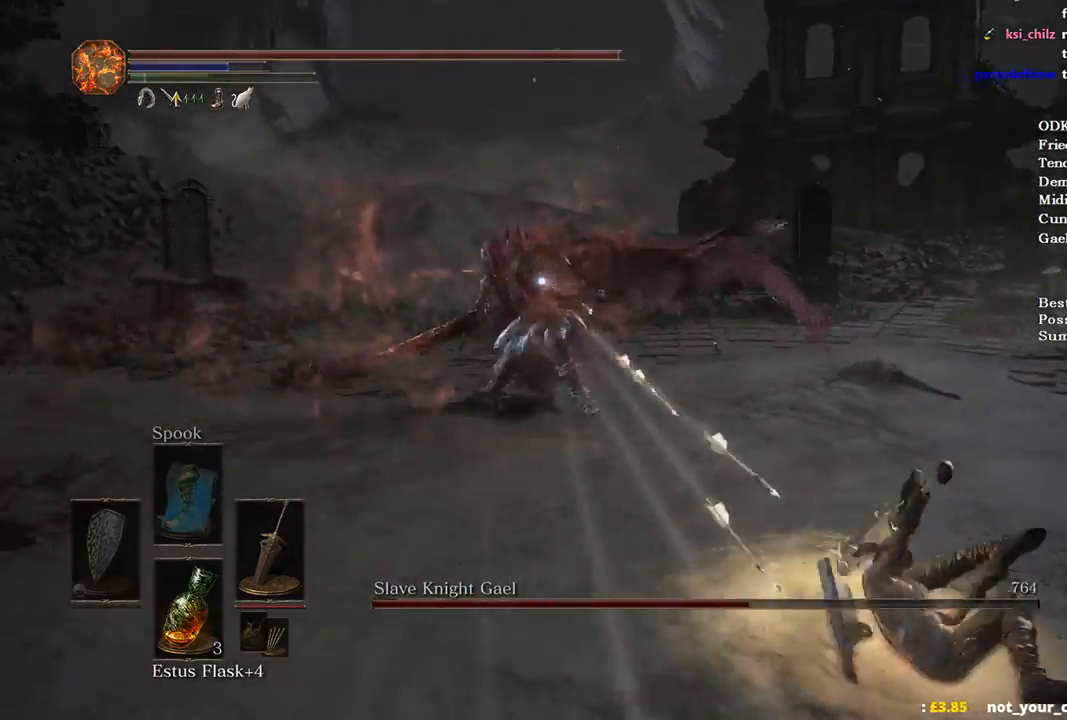
{"buttons": [], "left_stick": "center", "right_stick": "center", "events": [[467, "left_stick", "center"]]}
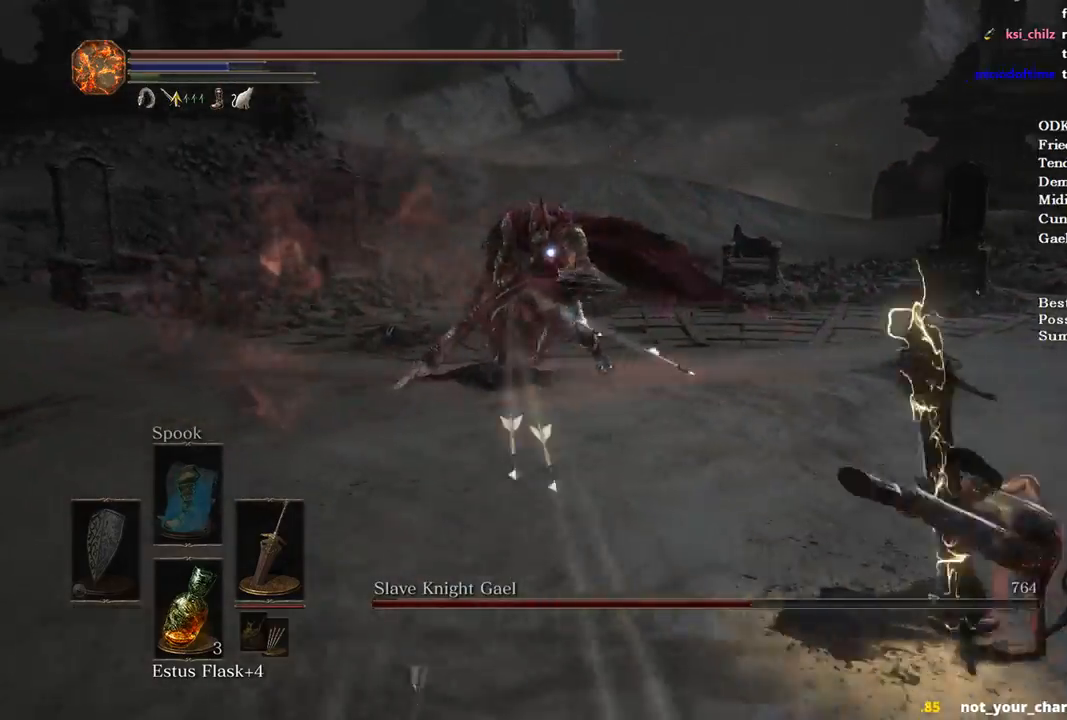
{"buttons": [], "left_stick": "up", "right_stick": "center", "events": [[200, "left_stick", "up-right"], [467, "left_stick", "up"]]}
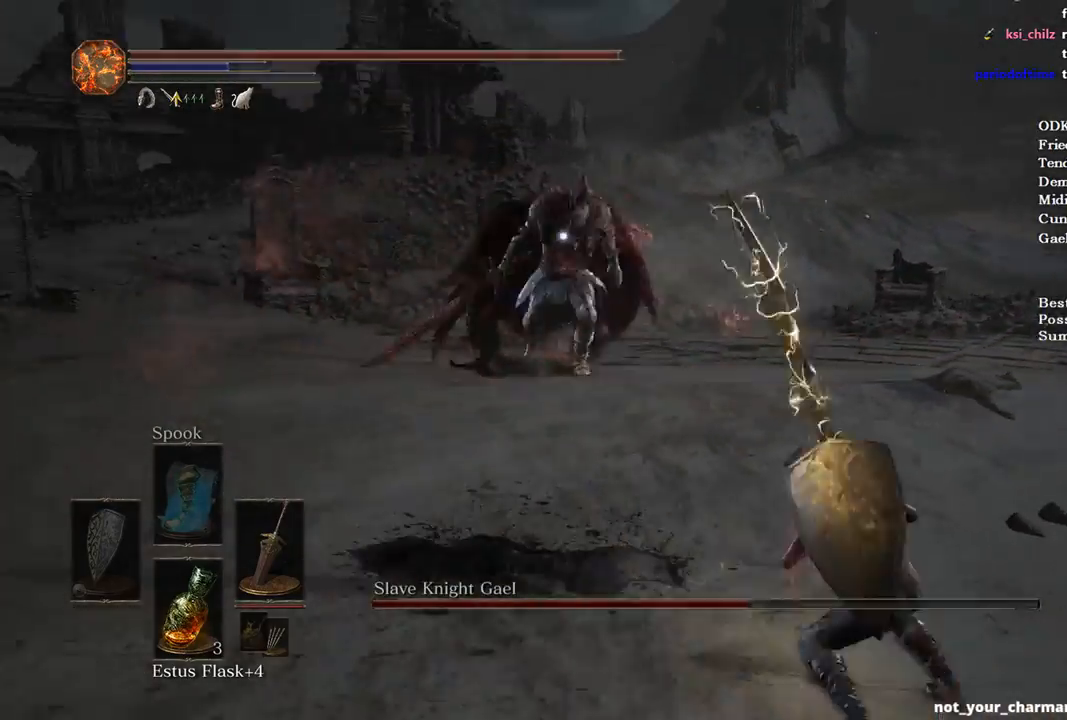
{"buttons": [], "left_stick": "left", "right_stick": "center", "events": [[33, "left_stick", "up-left"], [333, "left_stick", "left"]]}
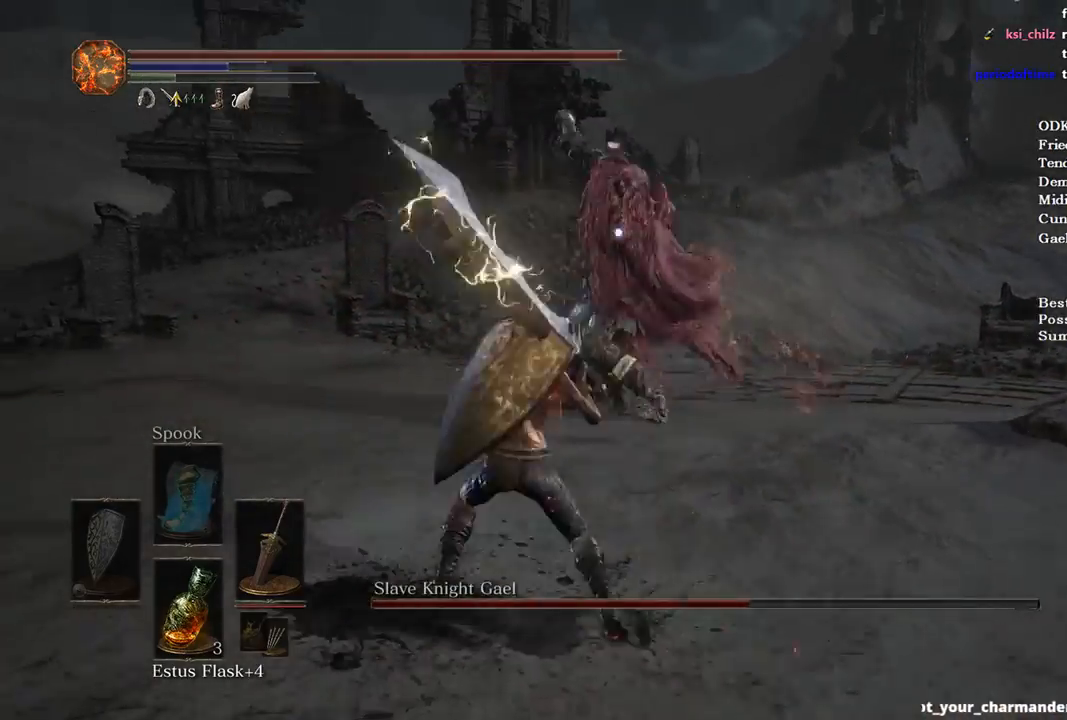
{"buttons": [], "left_stick": "up-right", "right_stick": "center", "events": [[233, "B", "down"], [233, "left_stick", "up-right"], [333, "B", "up"]]}
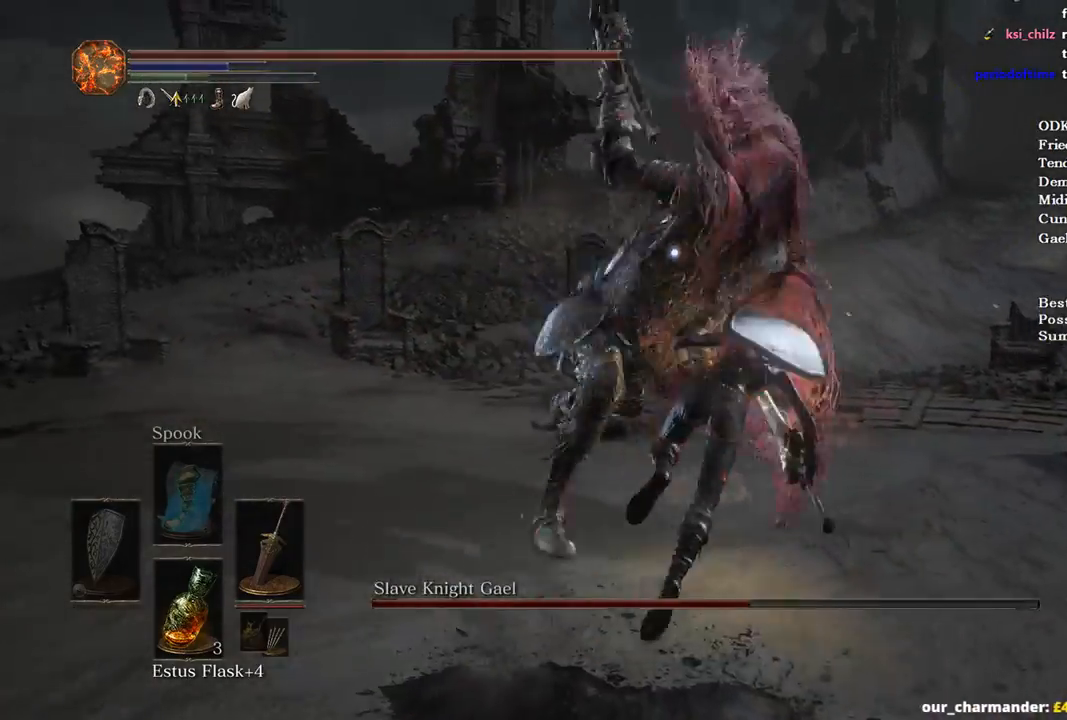
{"buttons": [], "left_stick": "right", "right_stick": "center", "events": [[200, "left_stick", "center"], [400, "left_stick", "right"]]}
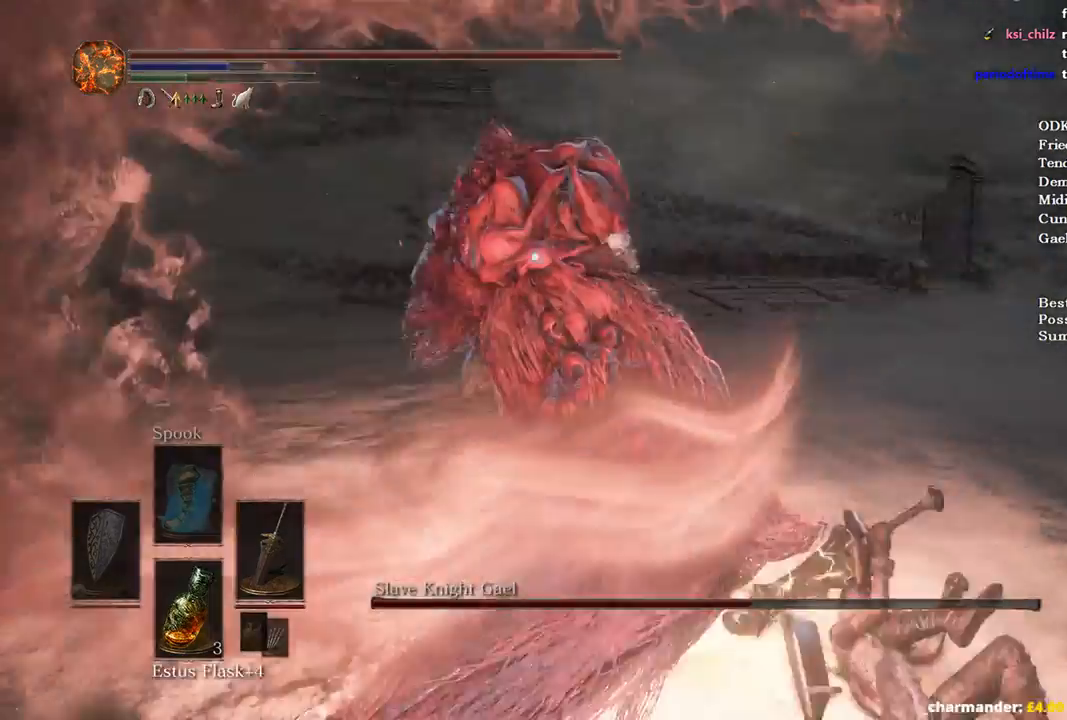
{"buttons": [], "left_stick": "down", "right_stick": "center", "events": [[333, "left_stick", "down-right"], [433, "left_stick", "down"]]}